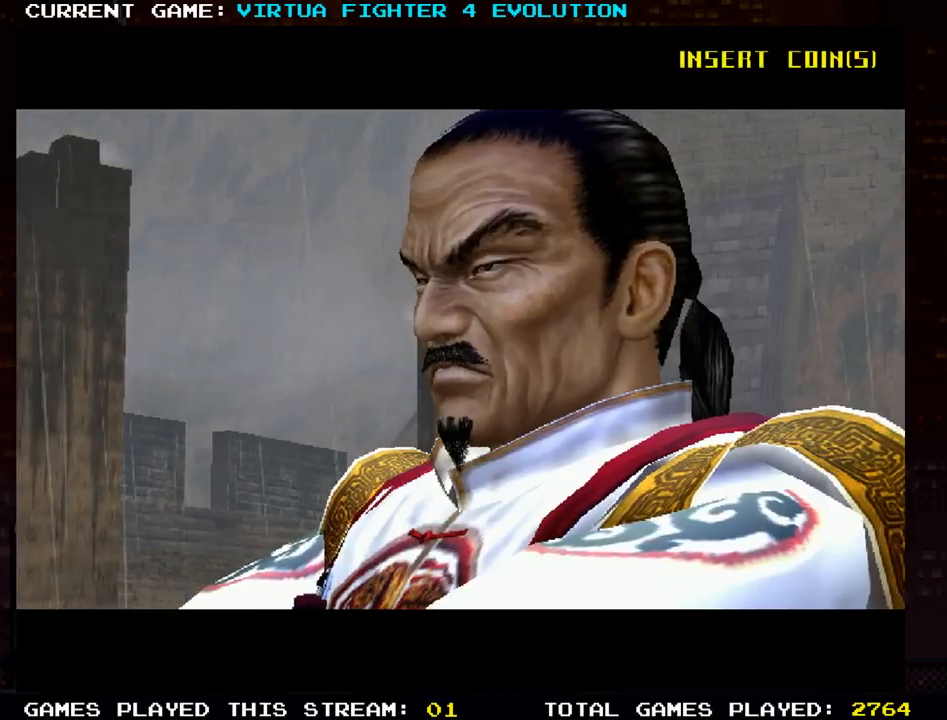
Gameplay with a controller (arcade stick); each line is a JSON object with the inputs held at the frame after it. "events" lists button and stick changes between this image and that frame as [ms after this image, input, new state], when the widget could be followed in between. Not read: L3 R3.
{"buttons": ["SQUARE", "TRIANGLE"], "left_stick": "center", "events": [[233, "TRIANGLE", "down"], [250, "SQUARE", "down"]]}
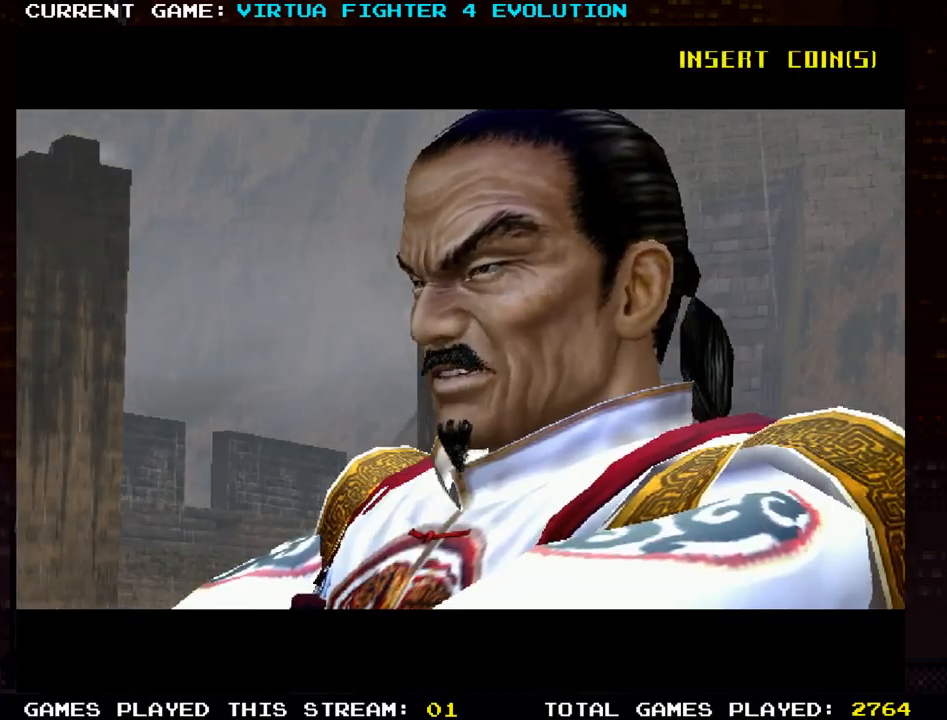
{"buttons": ["SQUARE", "TRIANGLE"], "left_stick": "center", "events": []}
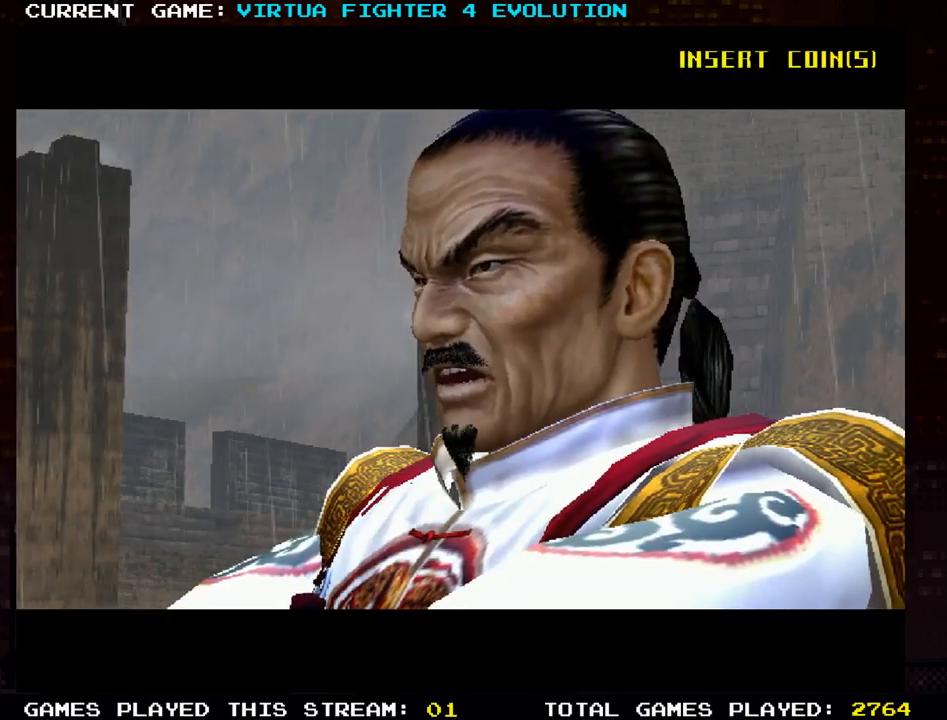
{"buttons": [], "left_stick": "center", "events": [[133, "left_stick", "down"], [333, "left_stick", "center"], [350, "SQUARE", "up"], [350, "TRIANGLE", "up"]]}
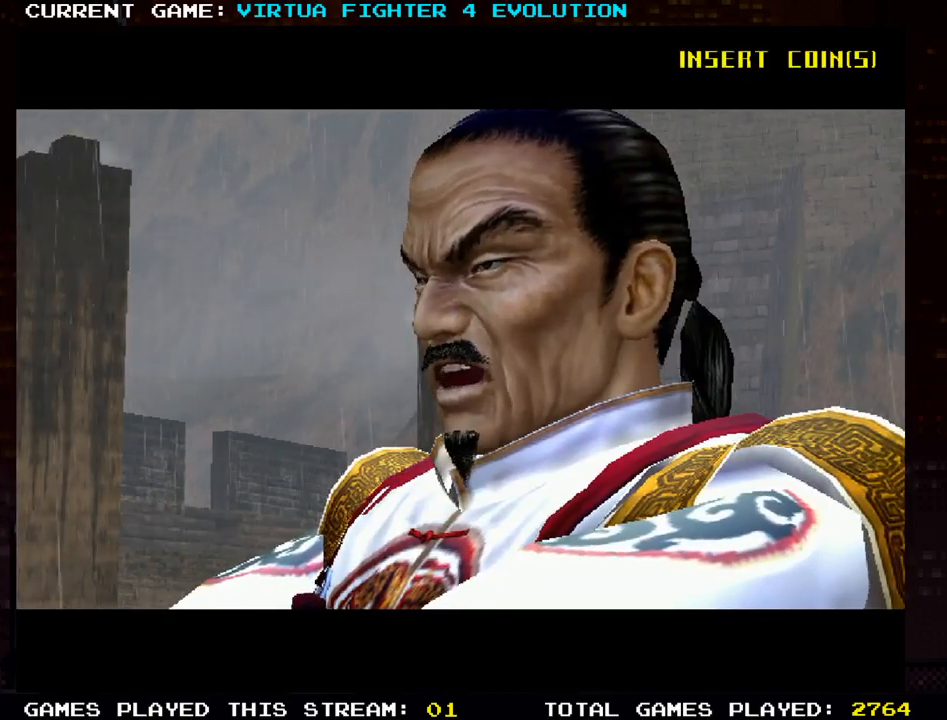
{"buttons": ["CROSS", "CIRCLE", "SQUARE", "TRIANGLE", "R2"], "left_stick": "right", "events": [[133, "CIRCLE", "down"], [133, "R2", "down"], [133, "TRIANGLE", "down"], [150, "SQUARE", "down"], [383, "CROSS", "down"], [433, "left_stick", "right"]]}
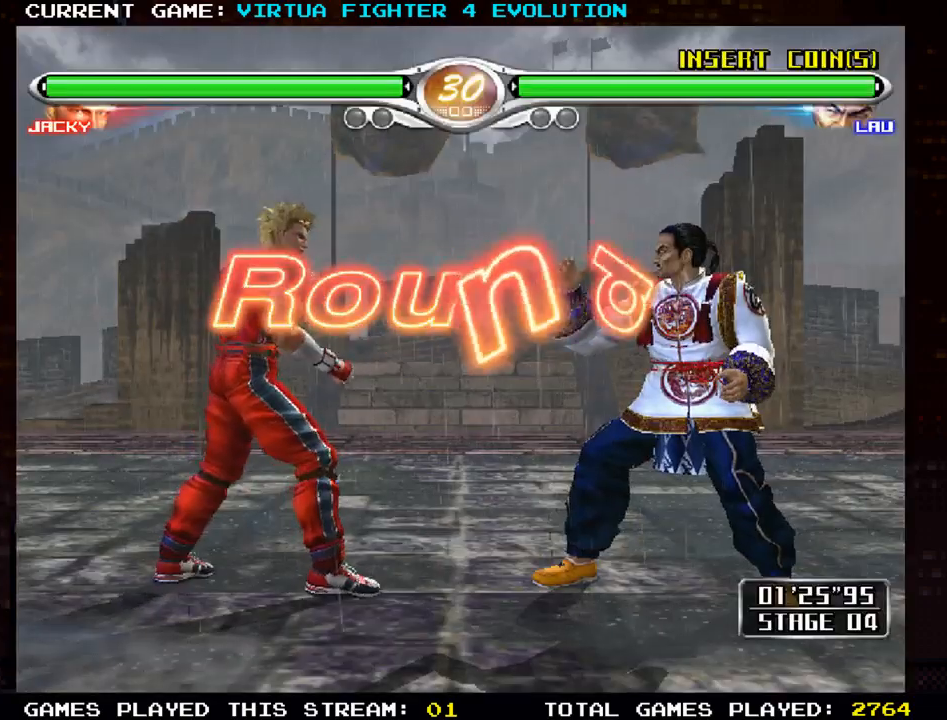
{"buttons": ["CIRCLE", "SQUARE", "TRIANGLE", "R2"], "left_stick": "center", "events": [[367, "left_stick", "center"], [417, "CROSS", "up"], [483, "CROSS", "down"], [500, "CROSS", "up"]]}
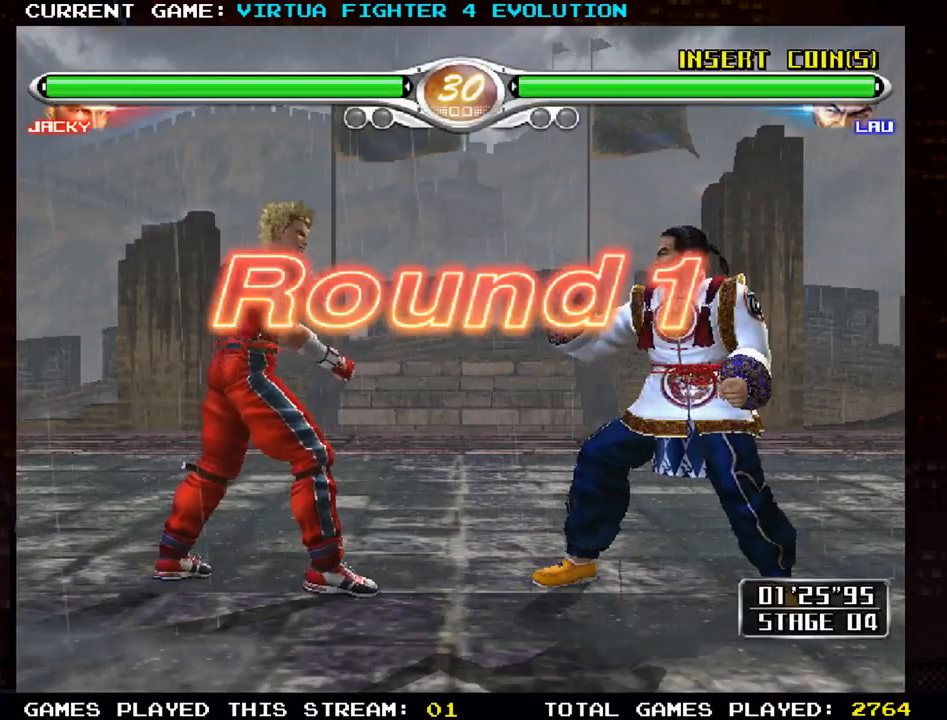
{"buttons": [], "left_stick": "center", "events": [[83, "CROSS", "down"], [117, "CROSS", "up"], [400, "CIRCLE", "up"], [417, "R2", "up"], [467, "TRIANGLE", "up"], [483, "SQUARE", "up"]]}
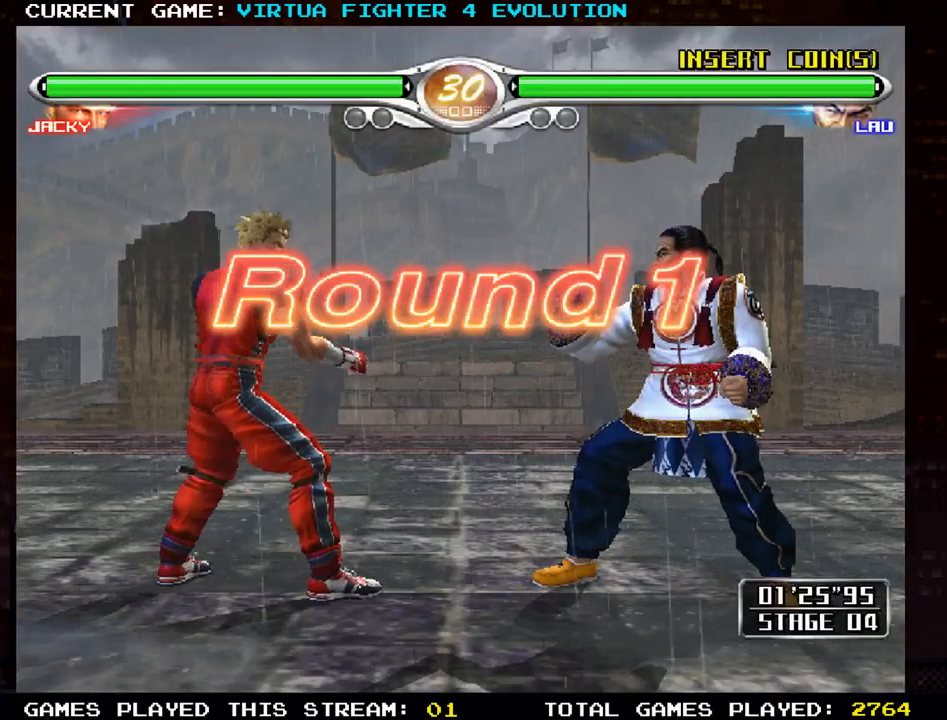
{"buttons": [], "left_stick": "center", "events": []}
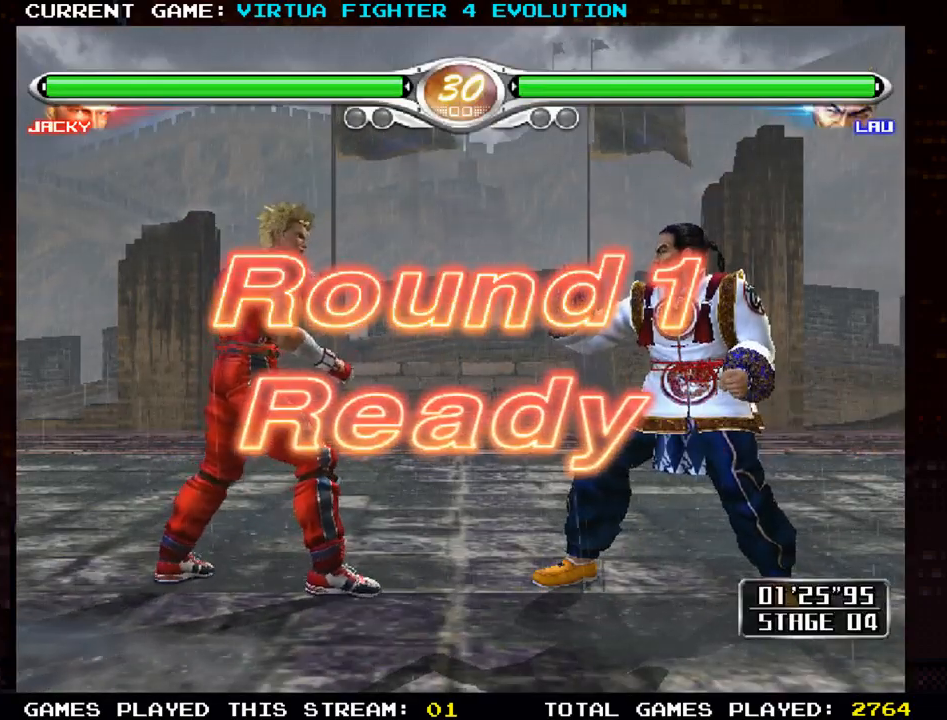
{"buttons": ["SQUARE"], "left_stick": "down-left", "events": [[467, "left_stick", "down-left"], [500, "SQUARE", "down"]]}
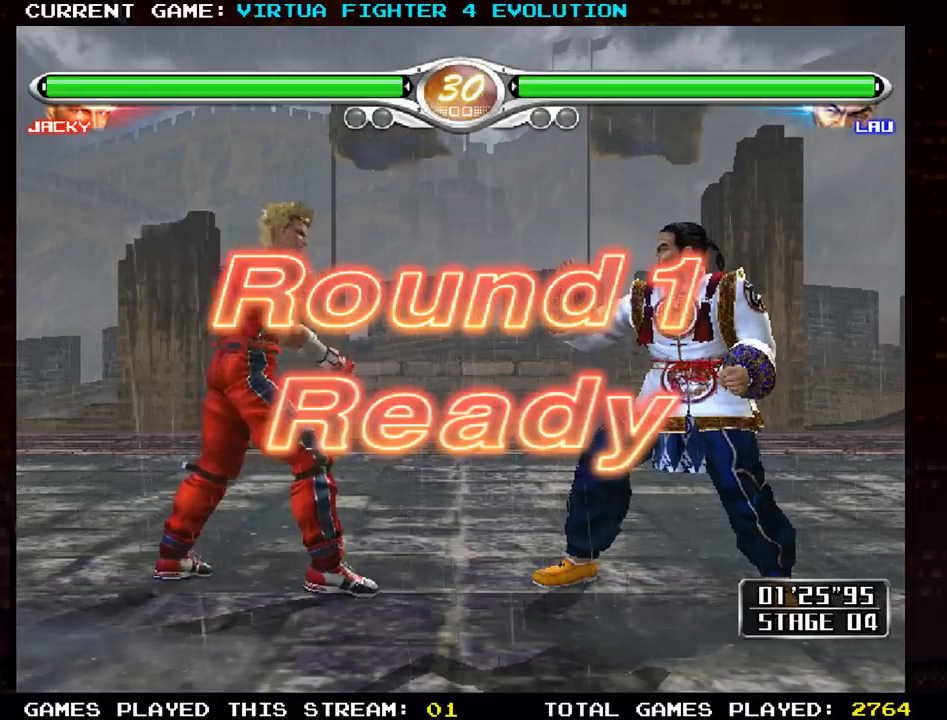
{"buttons": [], "left_stick": "center", "events": [[67, "SQUARE", "up"], [83, "TRIANGLE", "down"], [117, "left_stick", "center"], [167, "TRIANGLE", "up"]]}
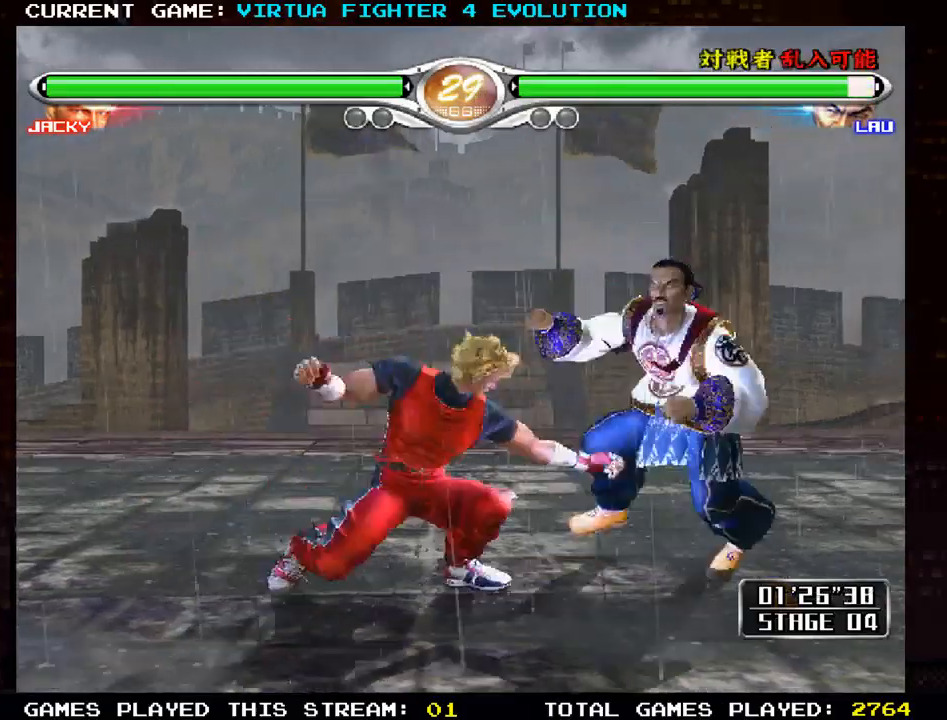
{"buttons": [], "left_stick": "center", "events": []}
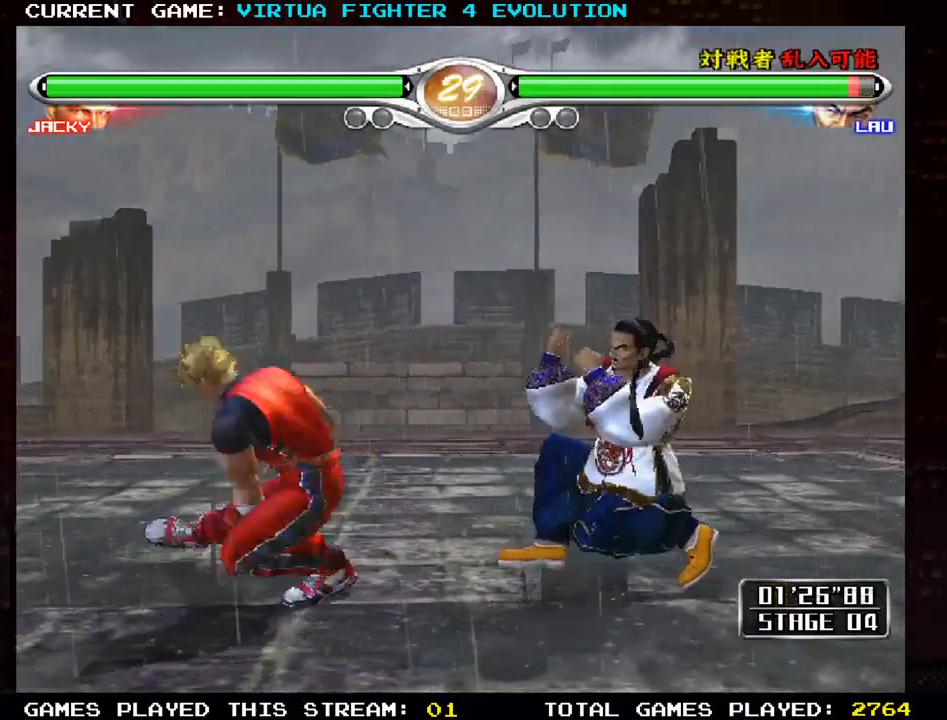
{"buttons": [], "left_stick": "right", "events": [[250, "left_stick", "right"], [267, "SQUARE", "down"], [350, "SQUARE", "up"], [350, "TRIANGLE", "down"], [467, "TRIANGLE", "up"]]}
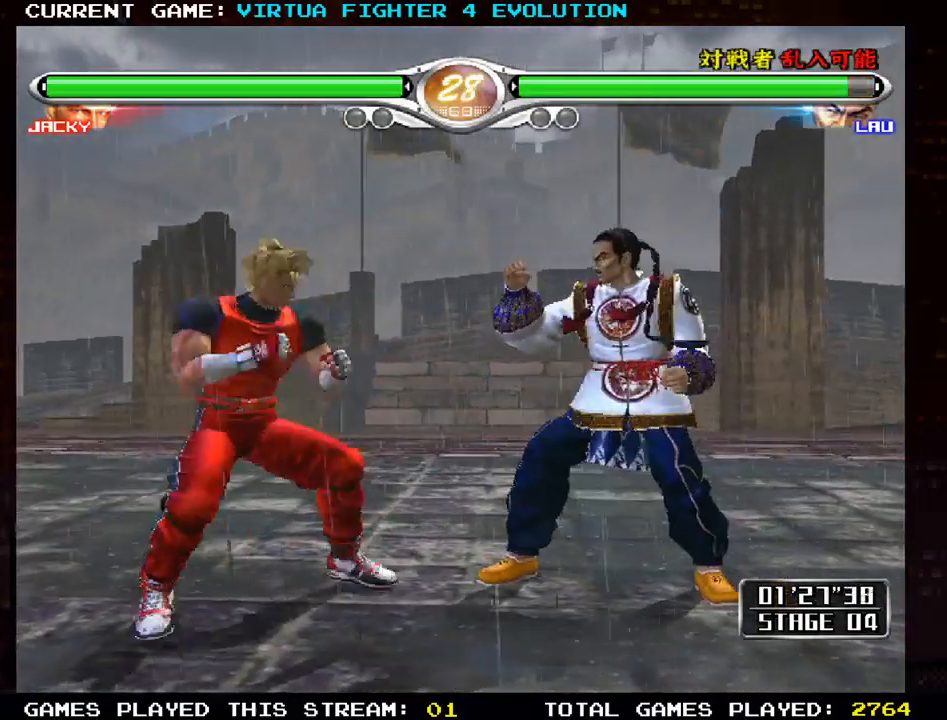
{"buttons": [], "left_stick": "center", "events": [[150, "left_stick", "center"]]}
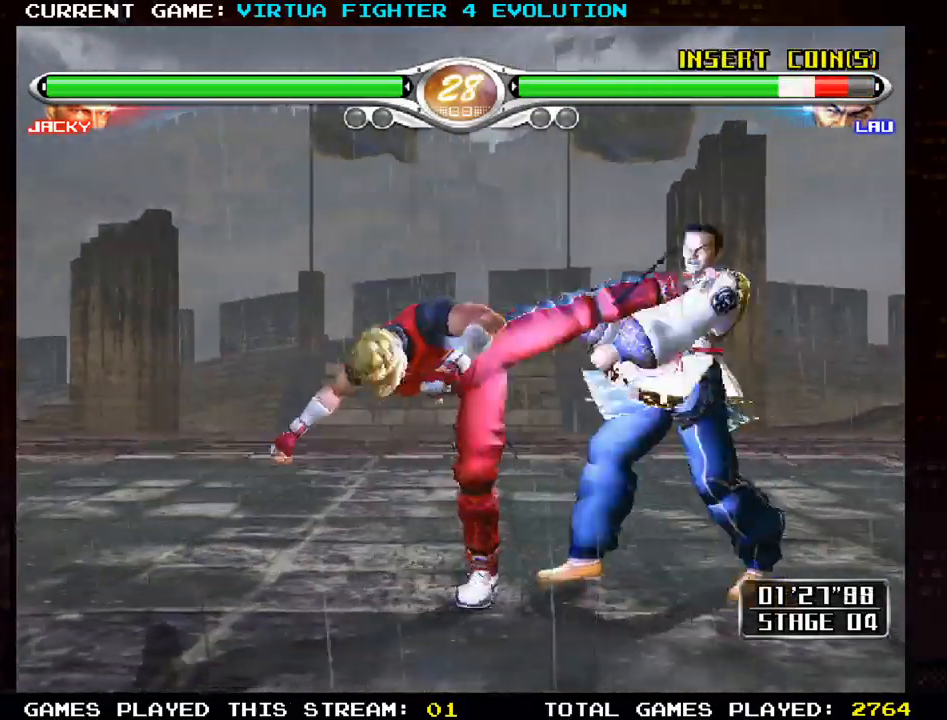
{"buttons": [], "left_stick": "right", "events": [[417, "left_stick", "right"]]}
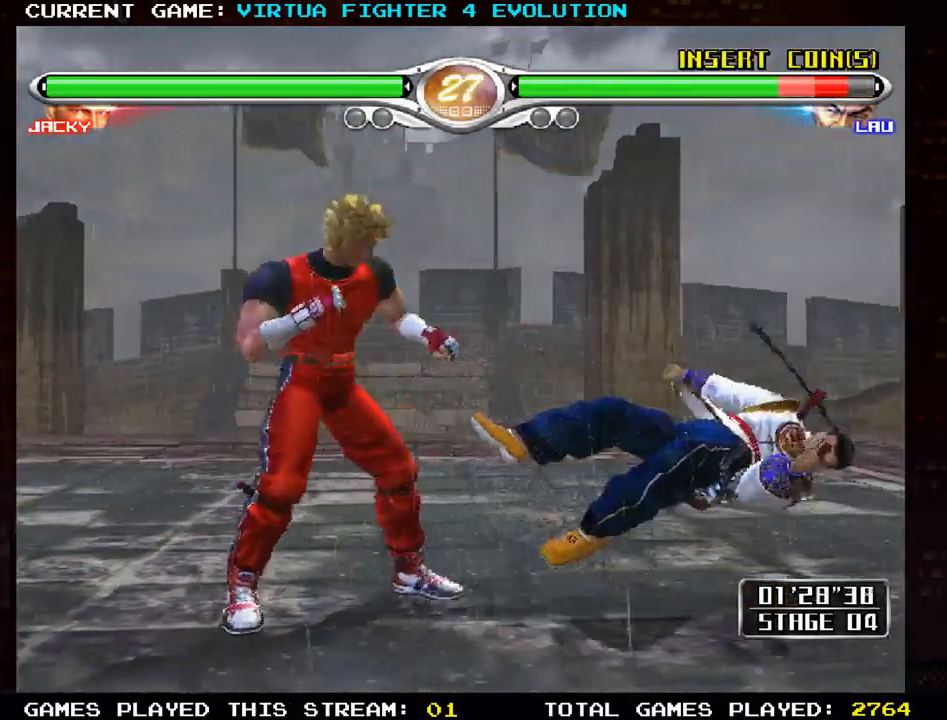
{"buttons": [], "left_stick": "center", "events": [[17, "left_stick", "center"], [83, "left_stick", "right"], [300, "left_stick", "center"], [367, "left_stick", "left"], [467, "left_stick", "center"]]}
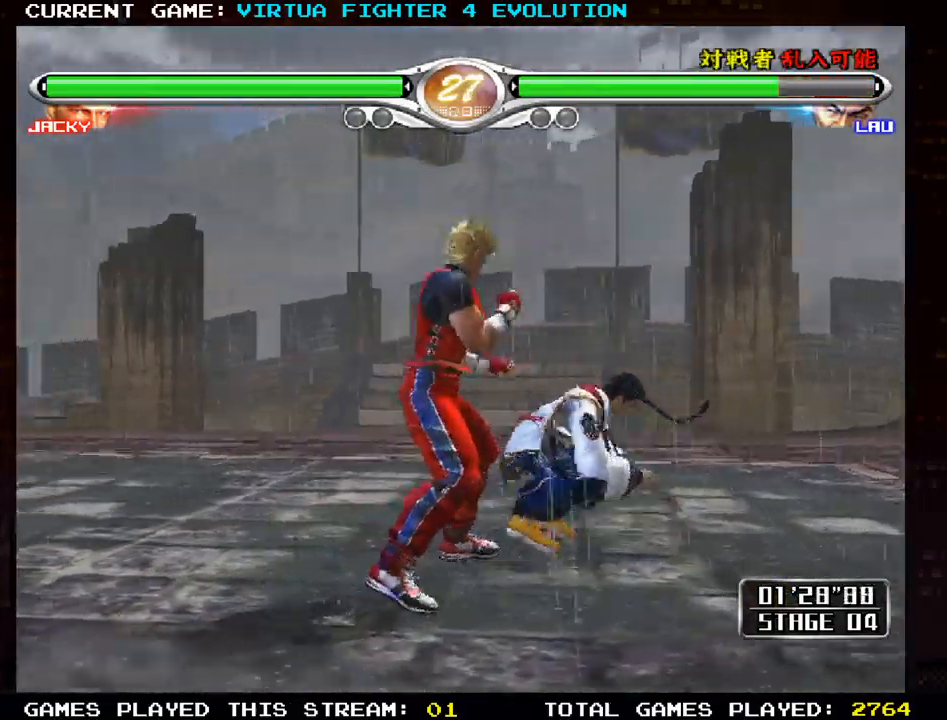
{"buttons": [], "left_stick": "right", "events": [[50, "left_stick", "left"], [133, "left_stick", "right"], [200, "CROSS", "down"], [200, "SQUARE", "down"], [267, "SQUARE", "up"], [283, "CROSS", "up"], [367, "CROSS", "down"], [367, "SQUARE", "down"], [450, "CROSS", "up"], [450, "SQUARE", "up"]]}
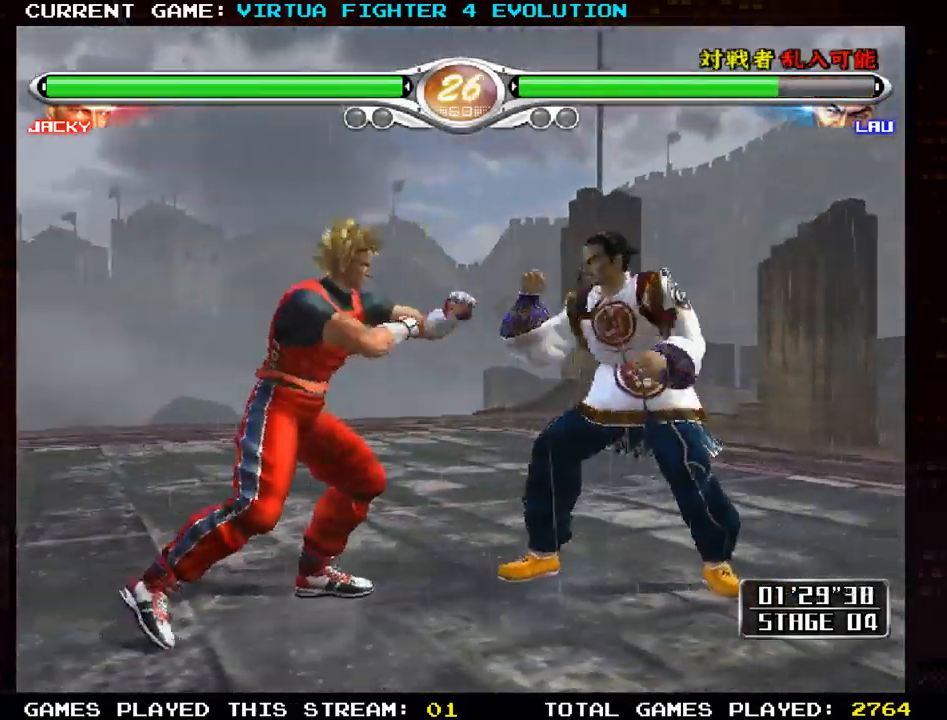
{"buttons": ["CROSS"], "left_stick": "right", "events": [[67, "CROSS", "down"], [67, "SQUARE", "down"], [133, "CROSS", "up"], [133, "SQUARE", "up"], [217, "left_stick", "center"], [500, "CROSS", "down"], [500, "left_stick", "right"]]}
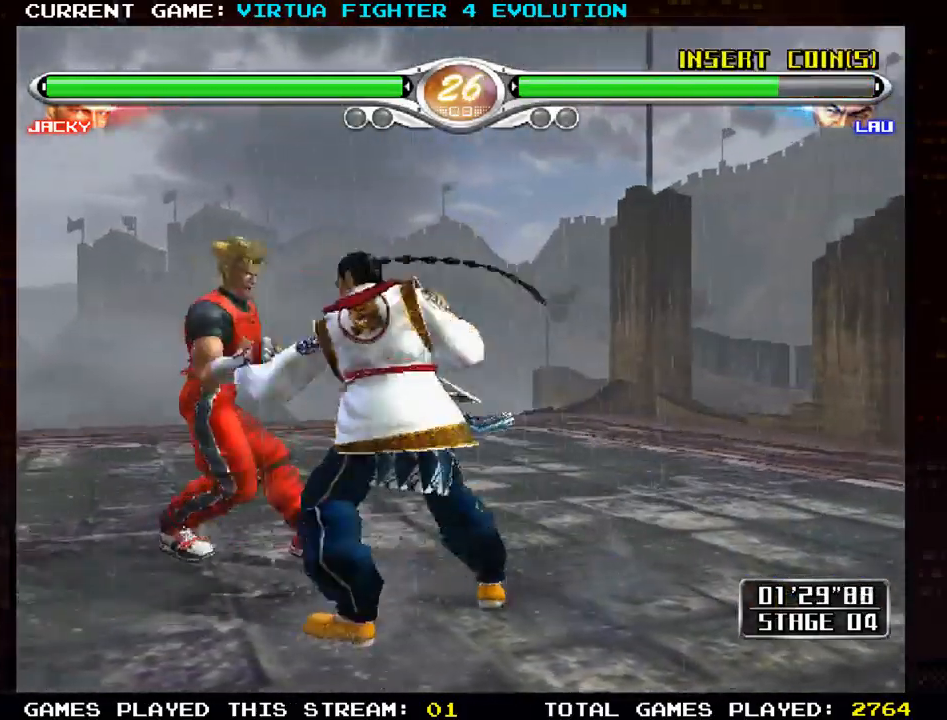
{"buttons": [], "left_stick": "center", "events": [[33, "SQUARE", "down"], [83, "SQUARE", "up"], [100, "CROSS", "up"], [167, "CROSS", "down"], [167, "SQUARE", "down"], [250, "CROSS", "up"], [250, "SQUARE", "up"], [350, "left_stick", "center"]]}
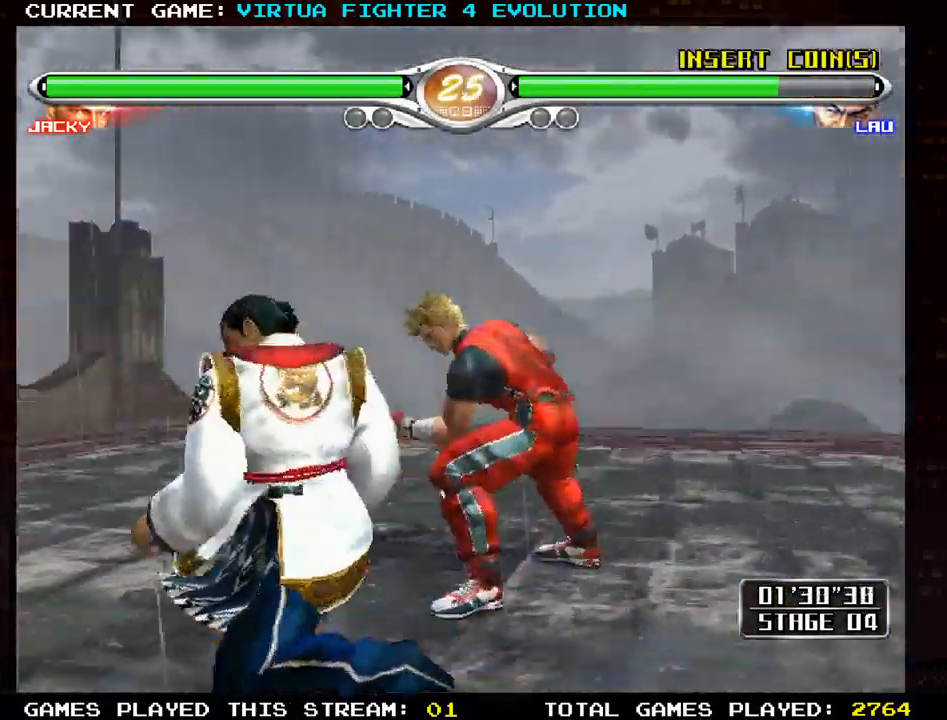
{"buttons": ["TRIANGLE"], "left_stick": "down", "events": [[150, "left_stick", "down"], [200, "TRIANGLE", "down"], [267, "TRIANGLE", "up"], [333, "TRIANGLE", "down"], [417, "TRIANGLE", "up"], [483, "TRIANGLE", "down"]]}
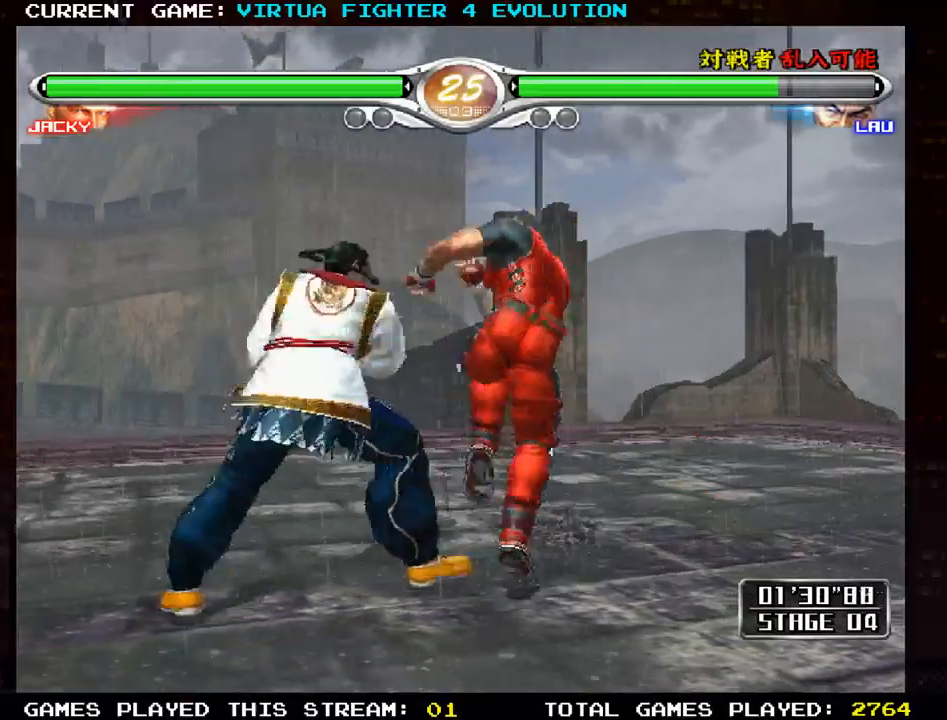
{"buttons": [], "left_stick": "center", "events": [[83, "TRIANGLE", "up"], [217, "left_stick", "center"]]}
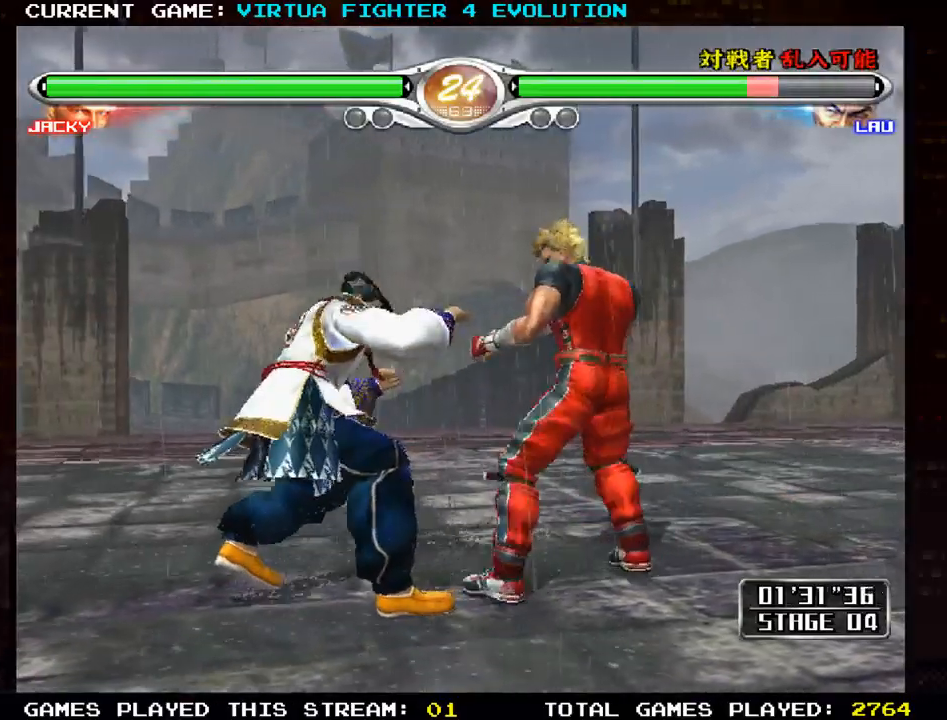
{"buttons": [], "left_stick": "center"}
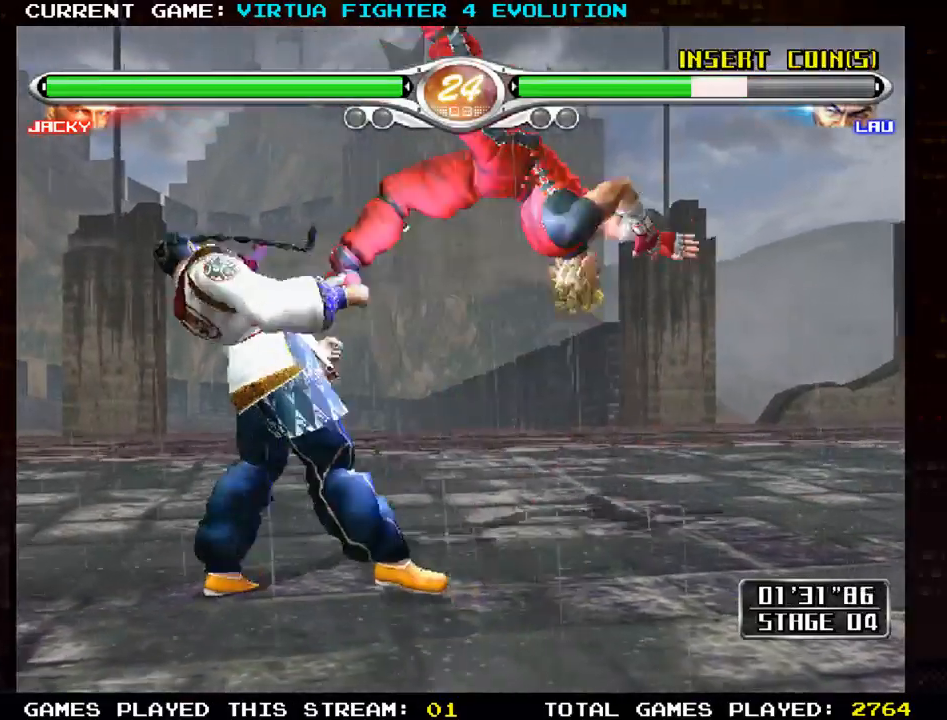
{"buttons": [], "left_stick": "center", "events": []}
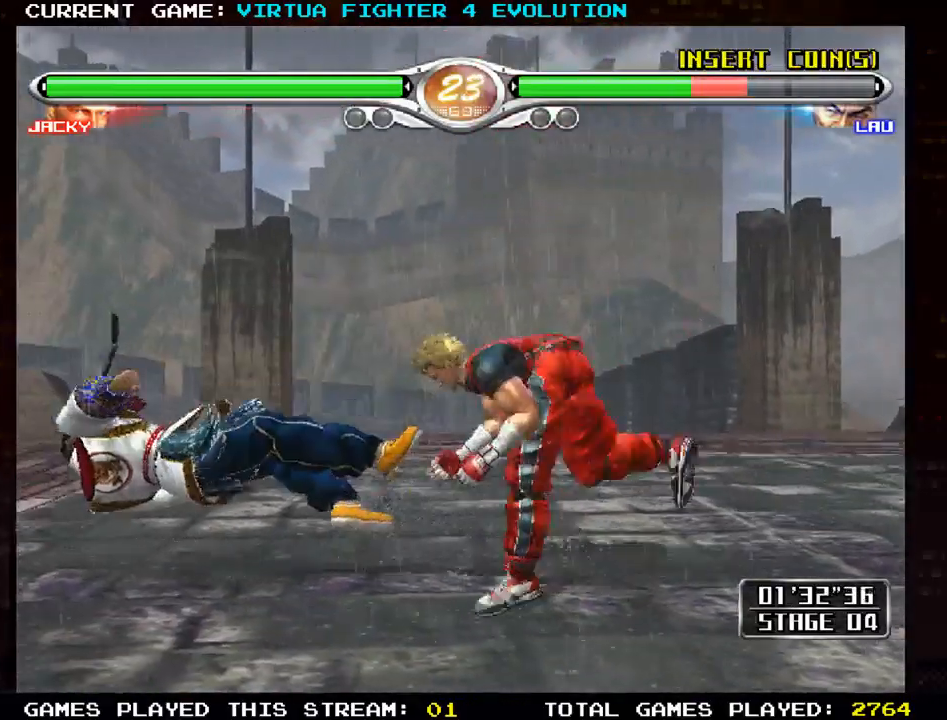
{"buttons": [], "left_stick": "right", "events": [[400, "left_stick", "right"]]}
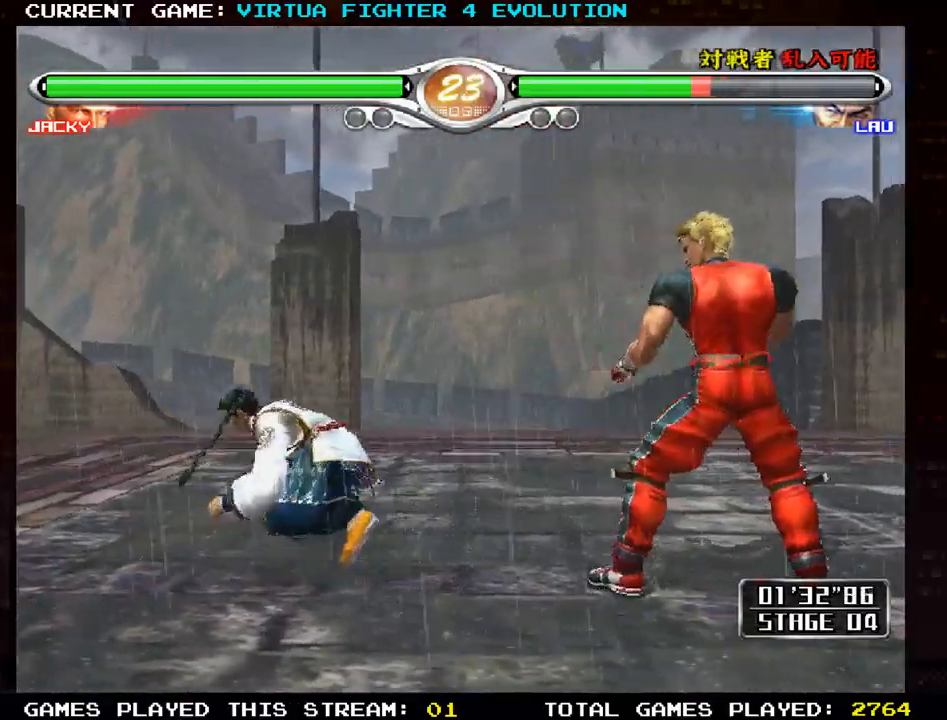
{"buttons": ["SQUARE"], "left_stick": "left", "events": [[133, "left_stick", "center"], [200, "left_stick", "left"], [250, "left_stick", "center"], [350, "left_stick", "left"], [500, "SQUARE", "down"]]}
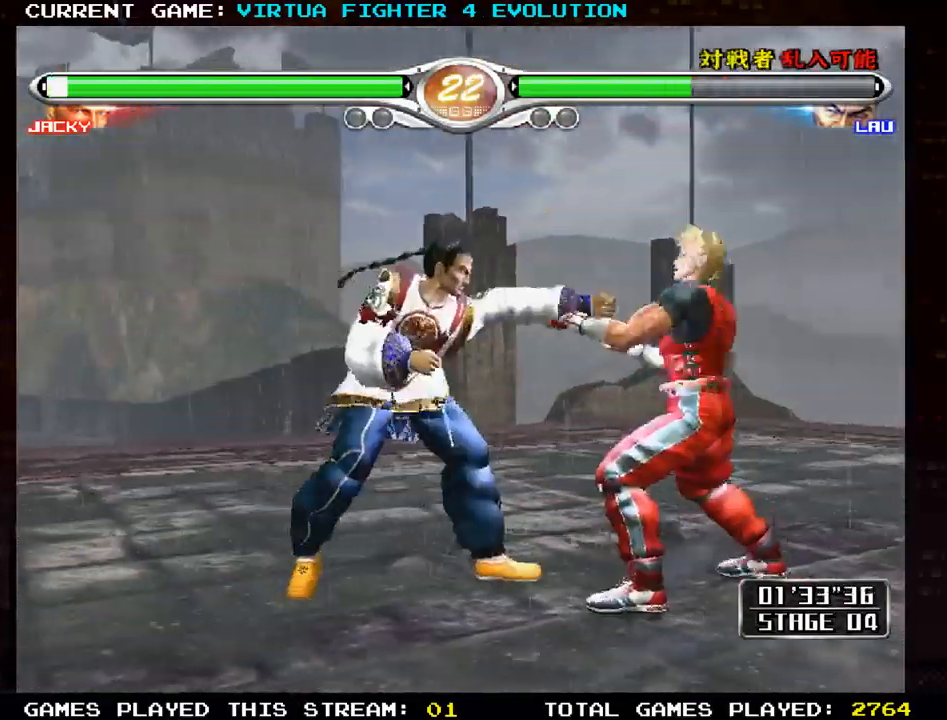
{"buttons": ["SQUARE"], "left_stick": "left", "events": [[100, "TRIANGLE", "down"], [117, "SQUARE", "up"], [200, "SQUARE", "down"], [233, "TRIANGLE", "up"], [300, "TRIANGLE", "down"], [317, "SQUARE", "up"], [383, "SQUARE", "down"], [433, "TRIANGLE", "up"]]}
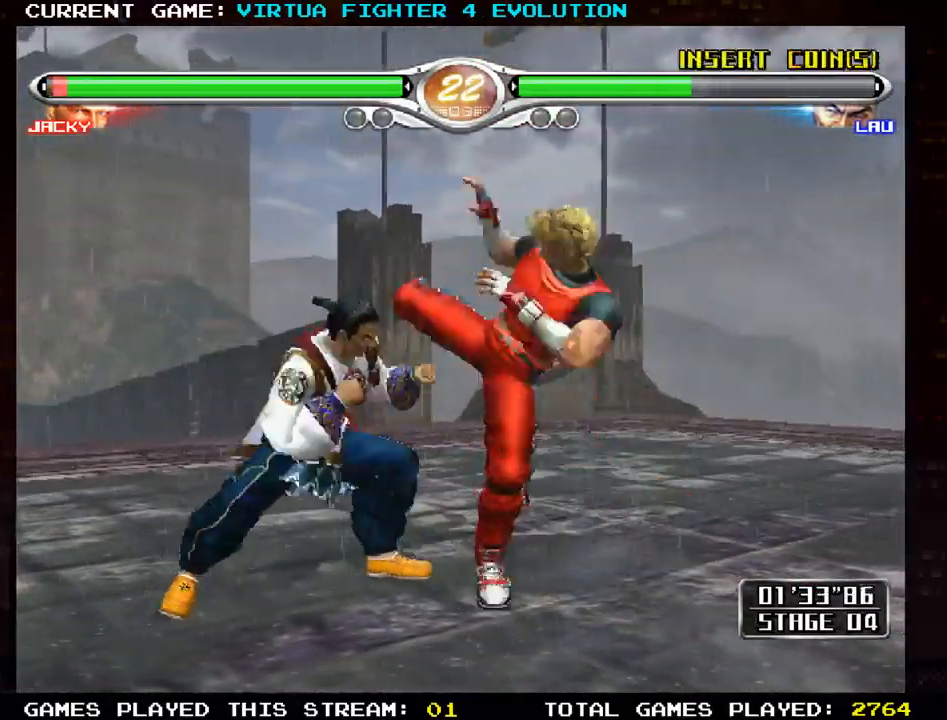
{"buttons": ["SQUARE"], "left_stick": "left", "events": [[50, "SQUARE", "up"], [133, "SQUARE", "down"], [267, "SQUARE", "up"], [400, "left_stick", "center"], [433, "SQUARE", "down"], [467, "left_stick", "left"]]}
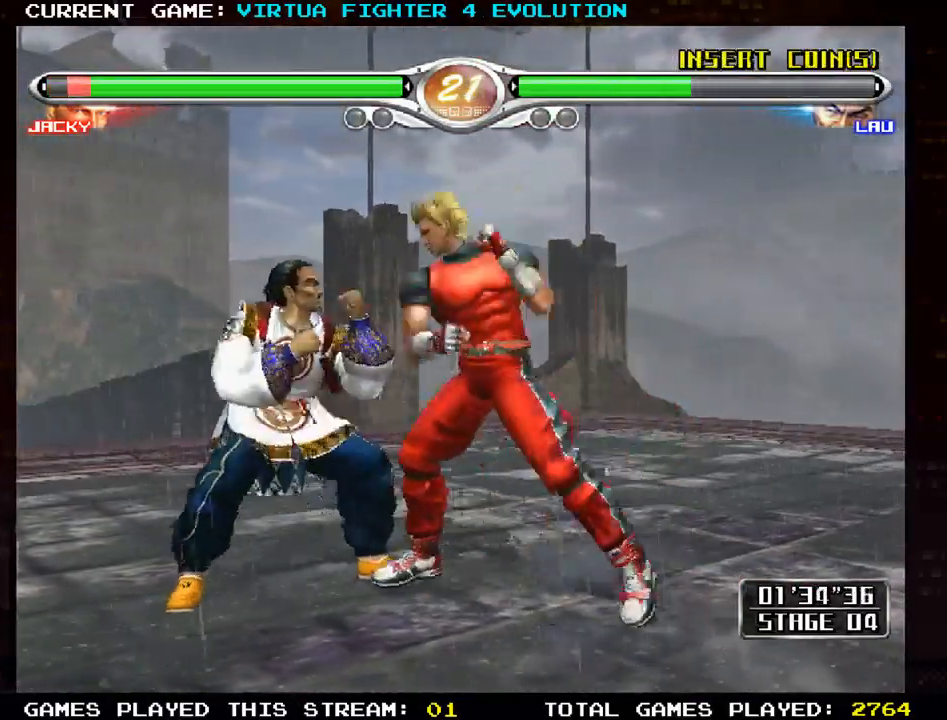
{"buttons": ["SQUARE"], "left_stick": "left", "events": [[17, "SQUARE", "up"], [100, "SQUARE", "down"], [200, "SQUARE", "up"], [200, "TRIANGLE", "down"], [300, "SQUARE", "down"], [317, "TRIANGLE", "up"]]}